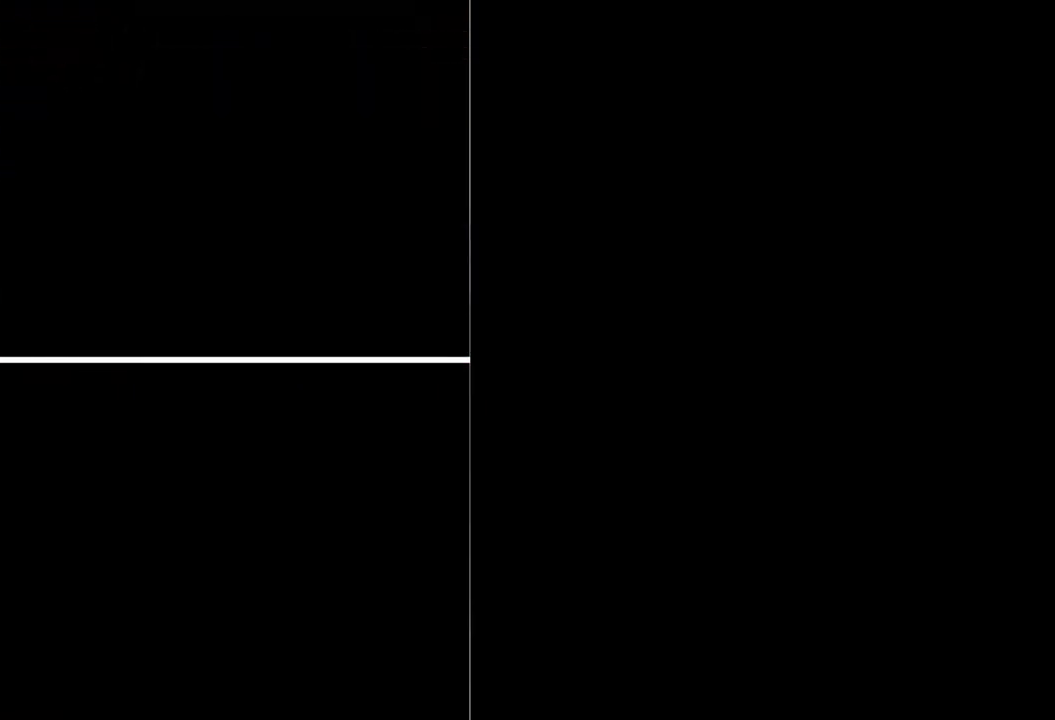
Gameplay with a controller (Xbox layout); each line is a JSON object with the inputs held at the frame after it. "events" lists button and stick changes between this image and that frame as [ms after this image, input, new state], when the widget could be followed in between. Not read: L3 R3 left_stick right_stick.
{"buttons": ["DPAD_DOWN"], "events": [[67, "START", "down"], [267, "START", "up"]]}
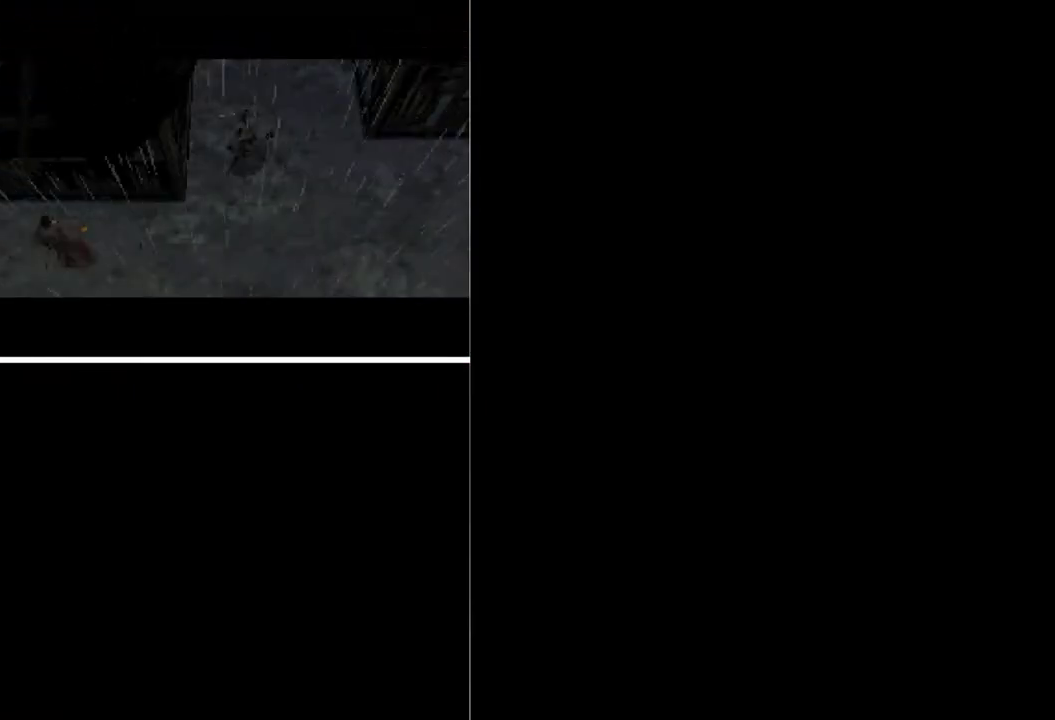
{"buttons": ["DPAD_DOWN"], "events": []}
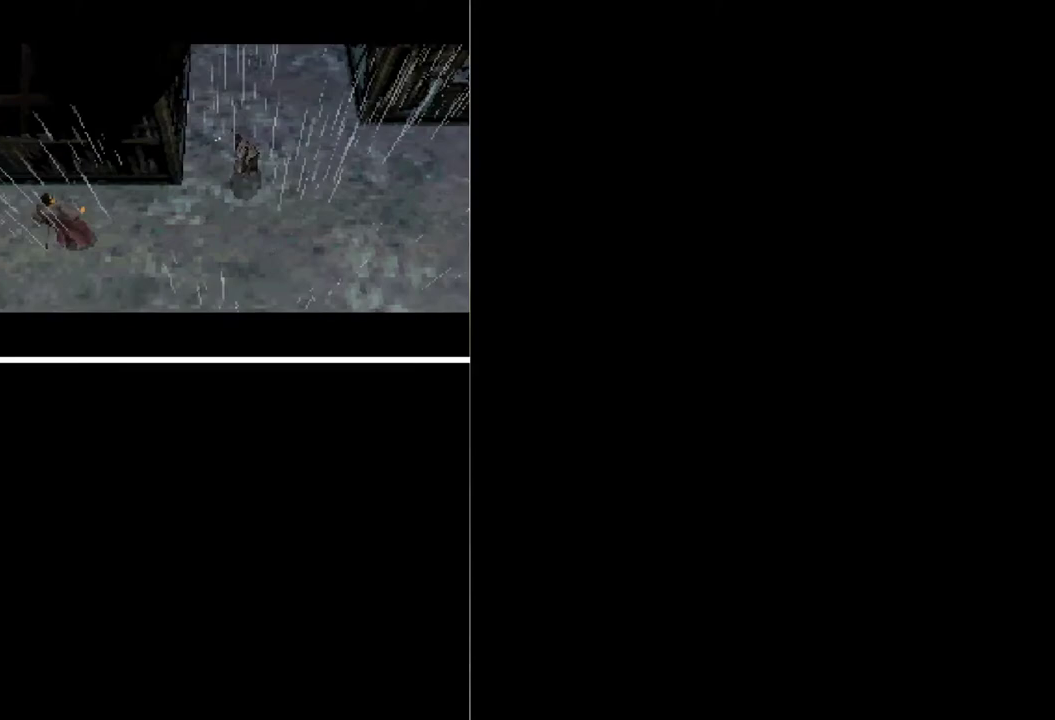
{"buttons": ["A", "DPAD_LEFT"], "events": [[200, "DPAD_LEFT", "down"], [433, "A", "down"], [500, "DPAD_DOWN", "up"]]}
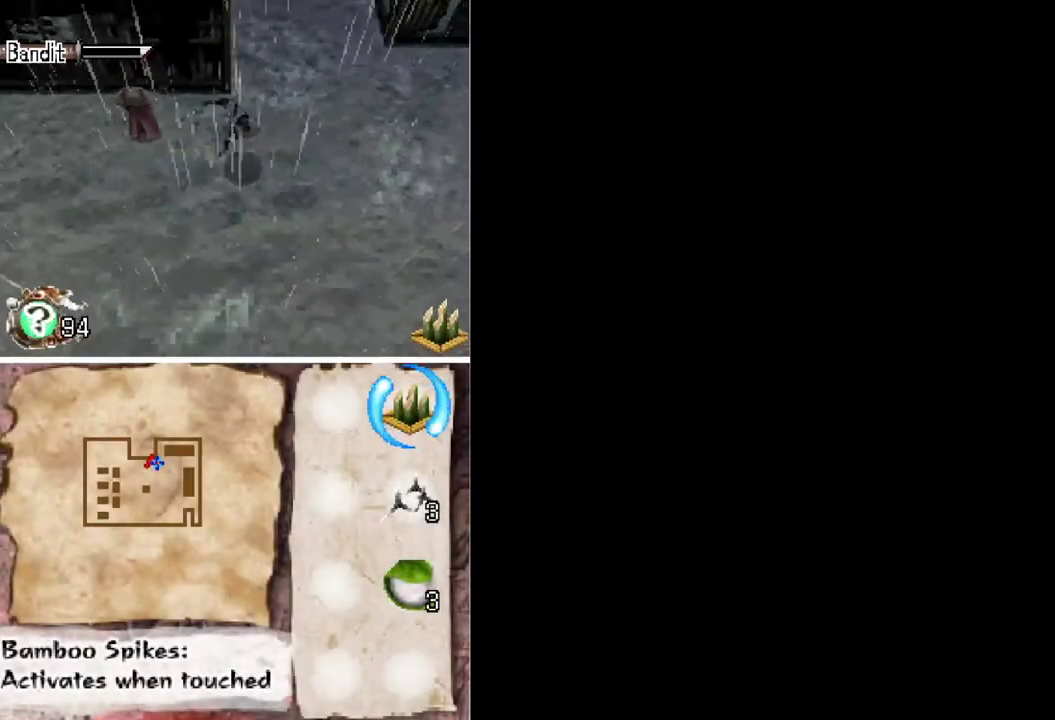
{"buttons": ["X", "DPAD_UP", "DPAD_LEFT"], "events": [[167, "A", "up"], [233, "DPAD_LEFT", "up"], [367, "DPAD_UP", "down"], [400, "DPAD_LEFT", "down"], [400, "X", "down"]]}
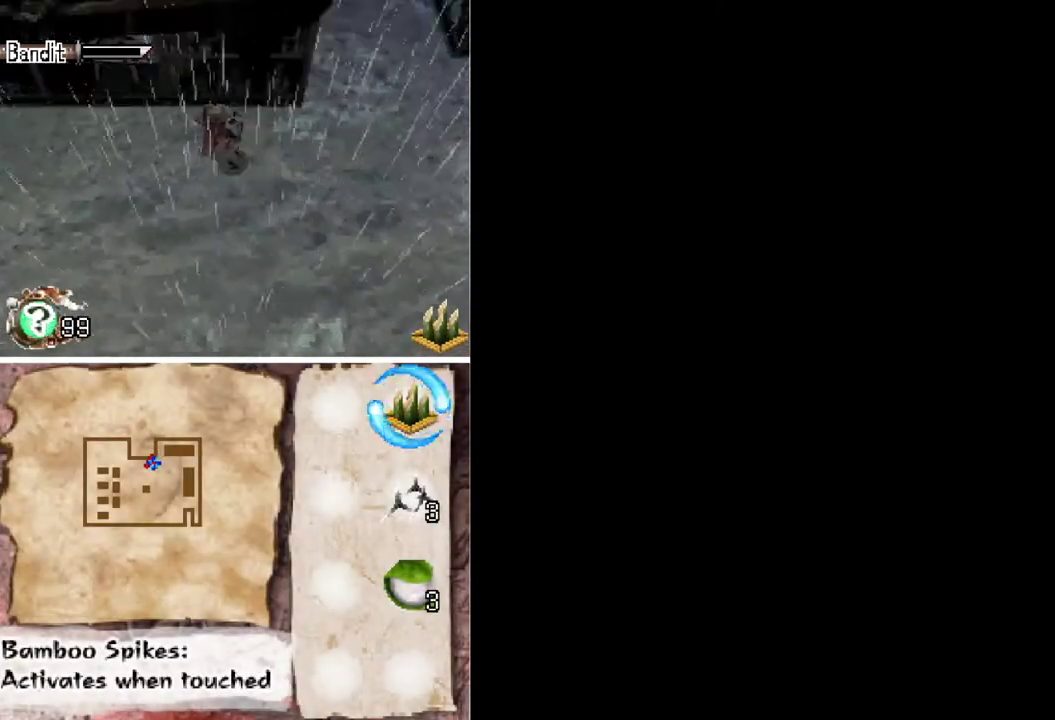
{"buttons": ["DPAD_DOWN", "DPAD_LEFT"], "events": [[33, "DPAD_UP", "up"], [33, "X", "up"], [100, "DPAD_DOWN", "down"]]}
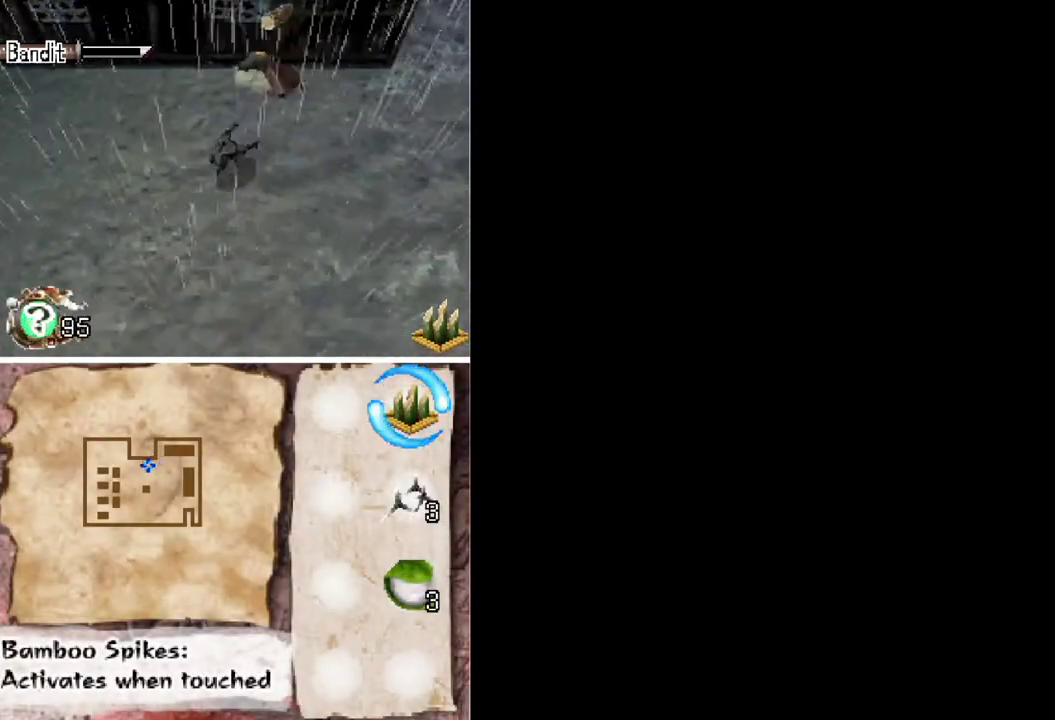
{"buttons": ["DPAD_DOWN", "DPAD_LEFT"], "events": []}
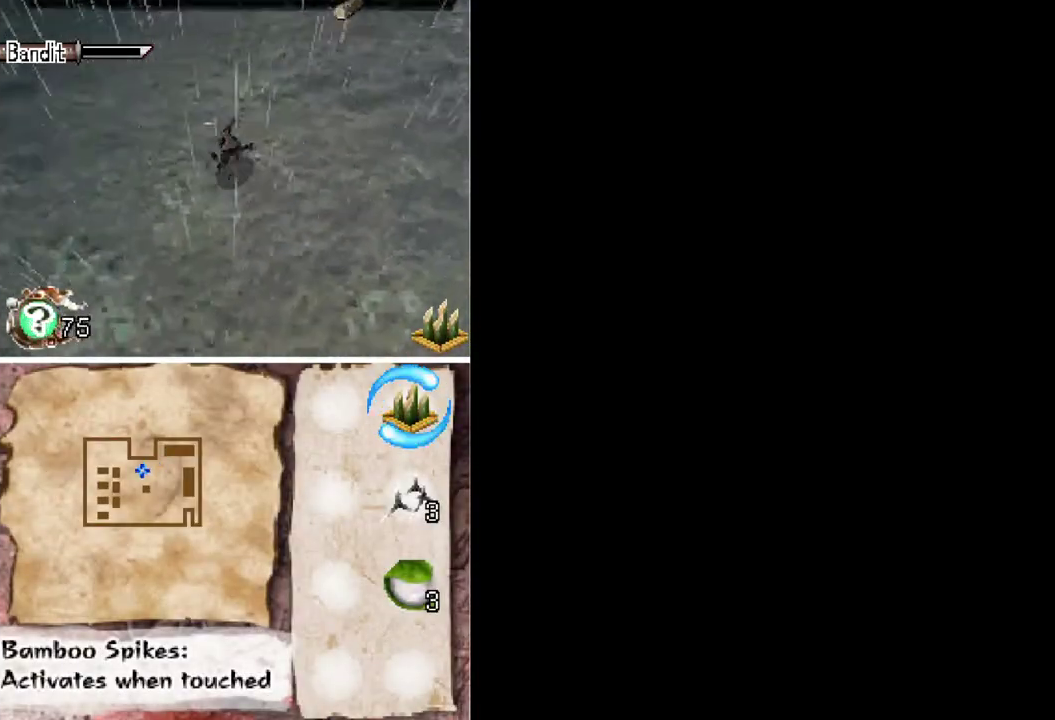
{"buttons": ["DPAD_DOWN", "DPAD_LEFT"], "events": []}
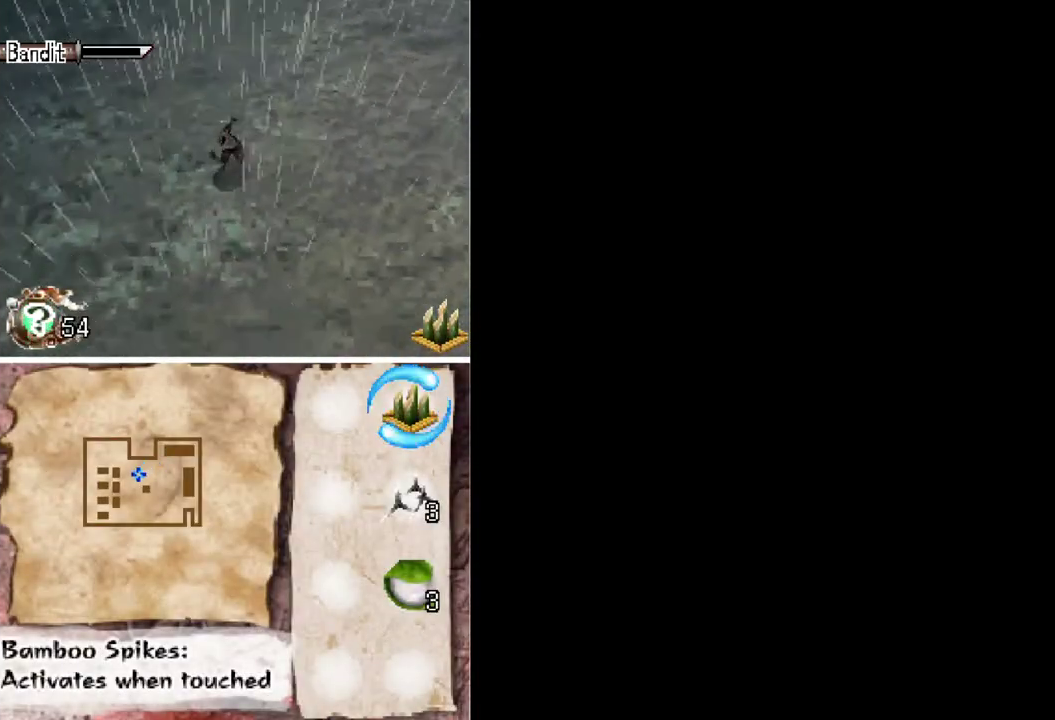
{"buttons": ["DPAD_LEFT"], "events": [[233, "DPAD_DOWN", "up"]]}
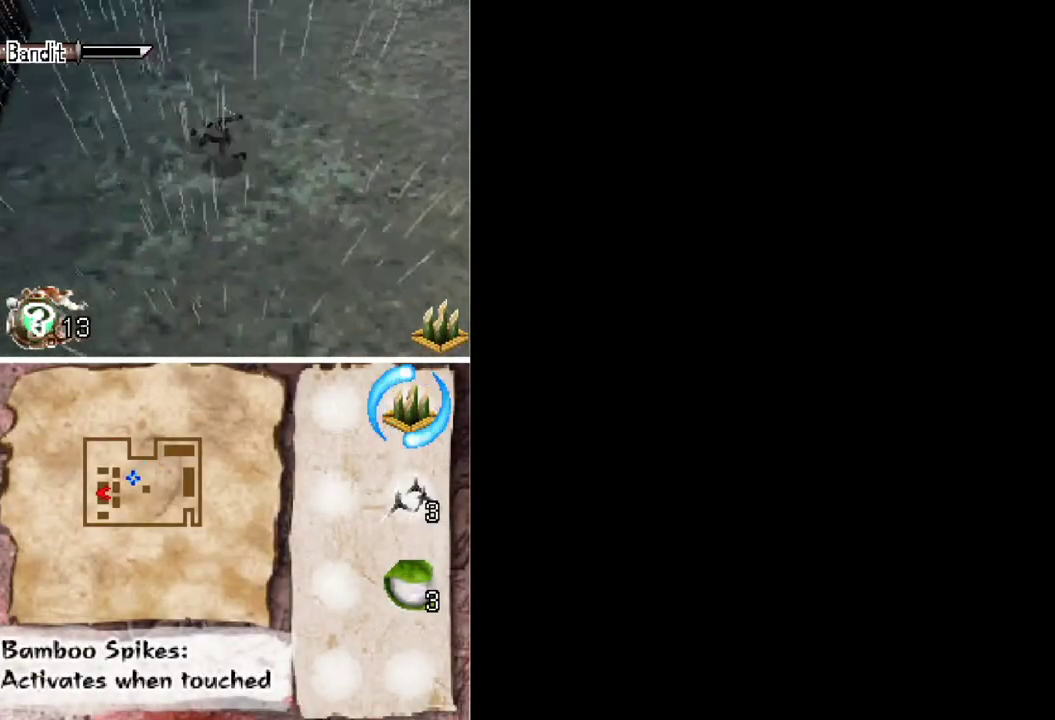
{"buttons": ["DPAD_DOWN", "DPAD_LEFT"], "events": [[400, "DPAD_DOWN", "down"]]}
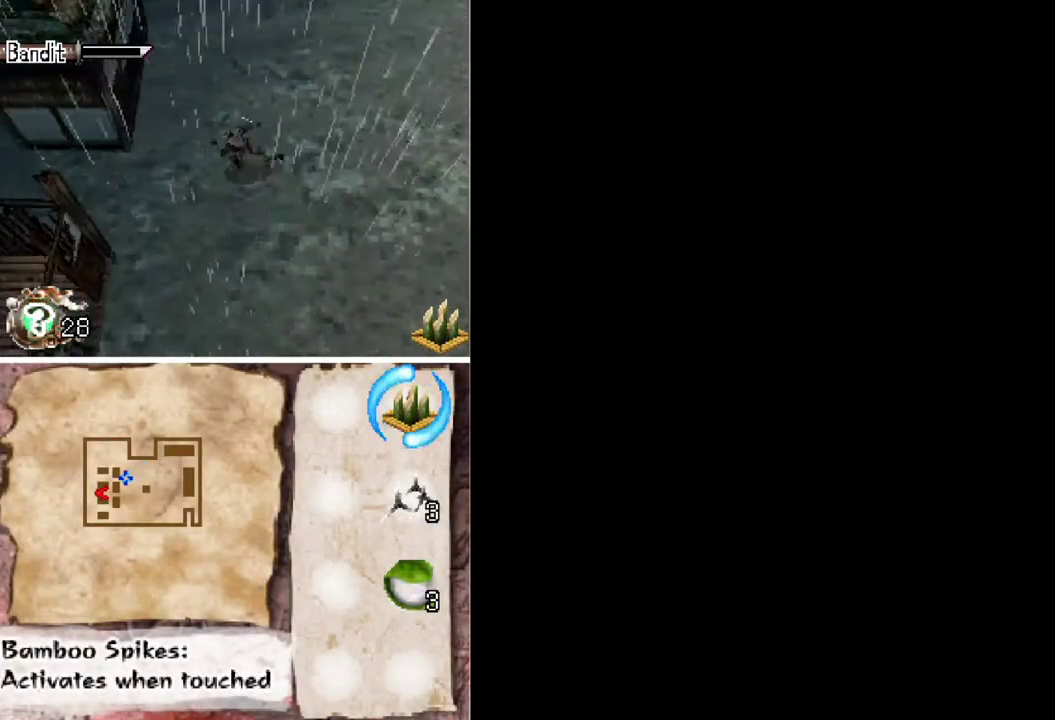
{"buttons": ["DPAD_LEFT", "START"], "events": [[133, "DPAD_DOWN", "up"], [333, "START", "down"], [433, "START", "up"], [500, "START", "down"]]}
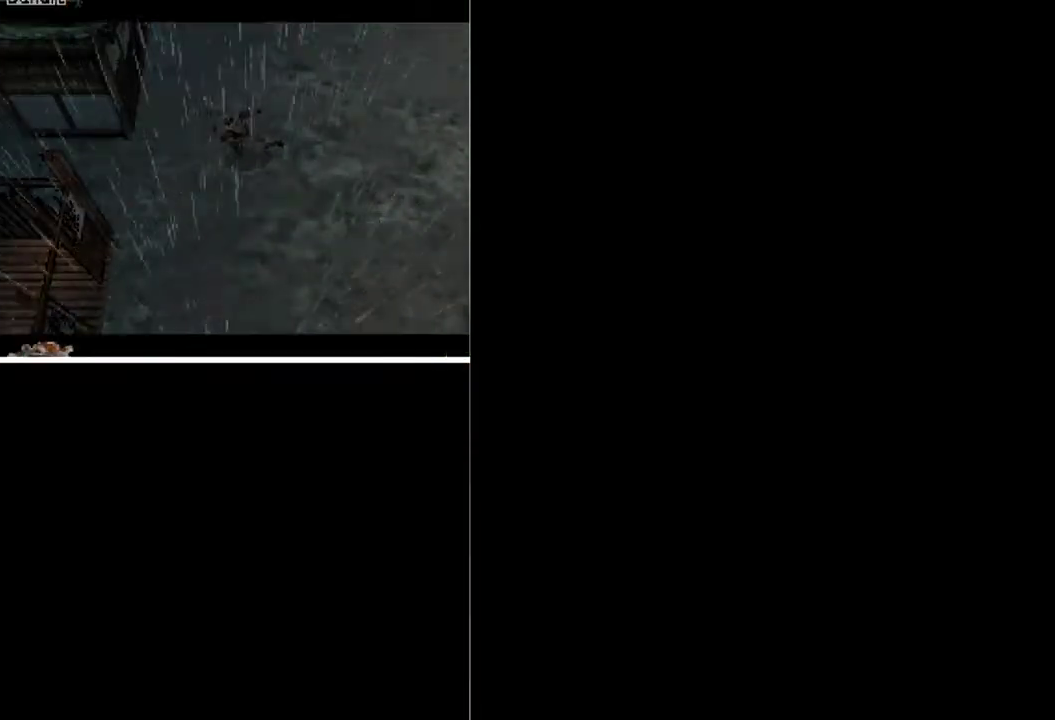
{"buttons": ["DPAD_LEFT", "START"], "events": [[67, "START", "up"], [133, "START", "down"], [200, "START", "up"], [500, "START", "down"]]}
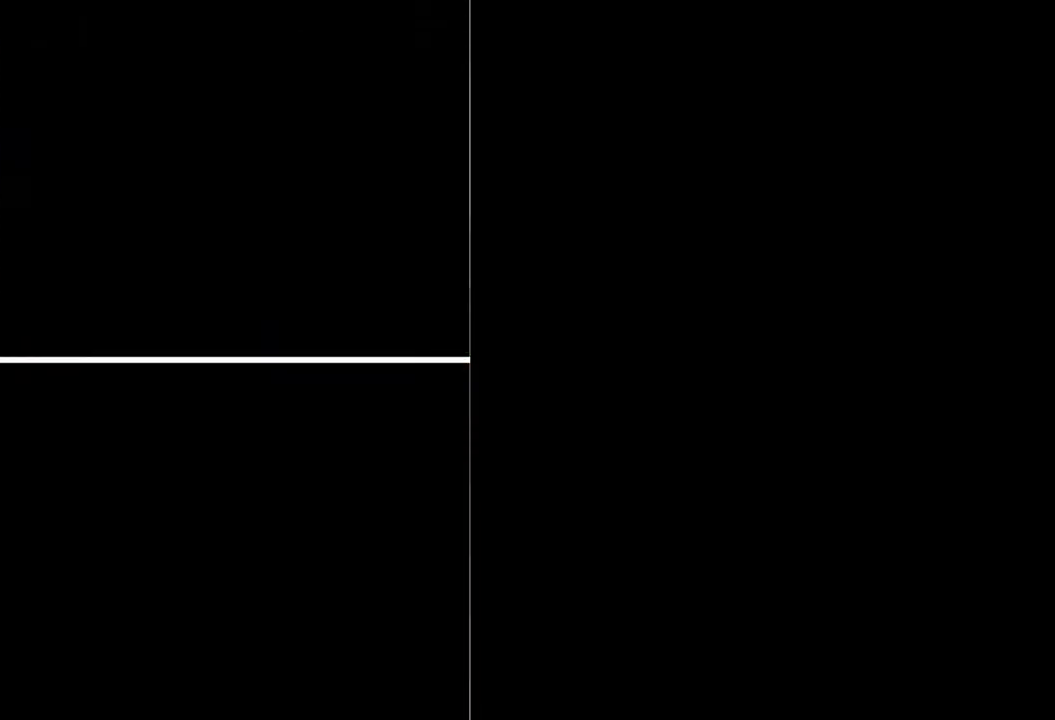
{"buttons": ["DPAD_LEFT", "START"]}
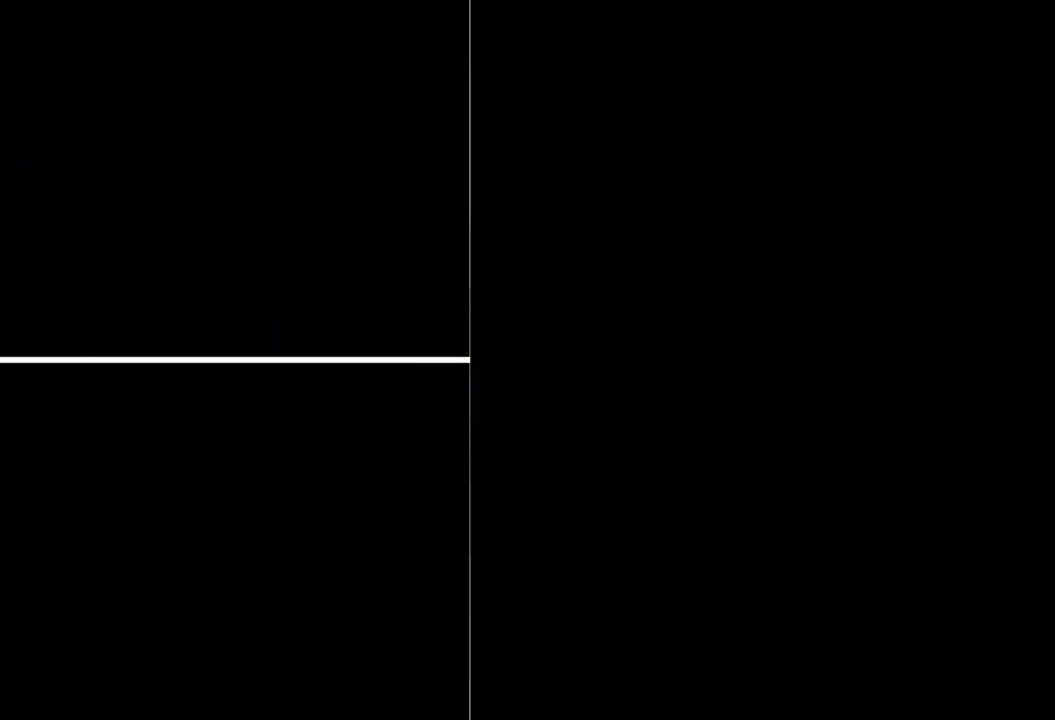
{"buttons": ["DPAD_LEFT", "START"]}
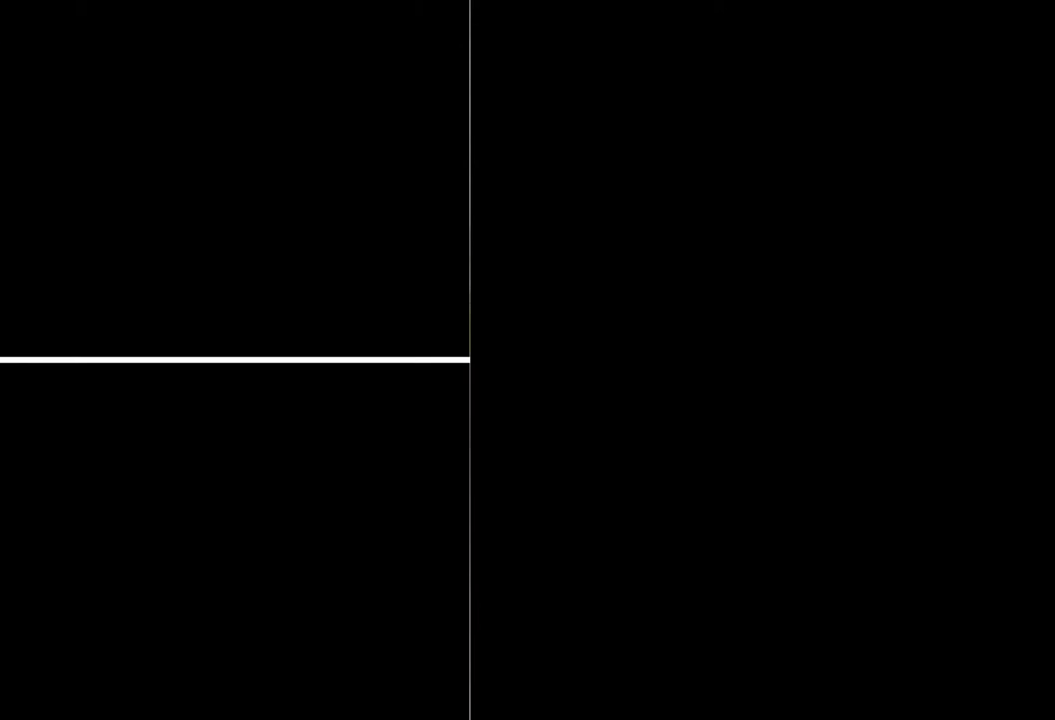
{"buttons": ["DPAD_LEFT"], "events": [[33, "START", "up"], [100, "START", "down"], [267, "START", "up"], [433, "START", "down"], [500, "START", "up"]]}
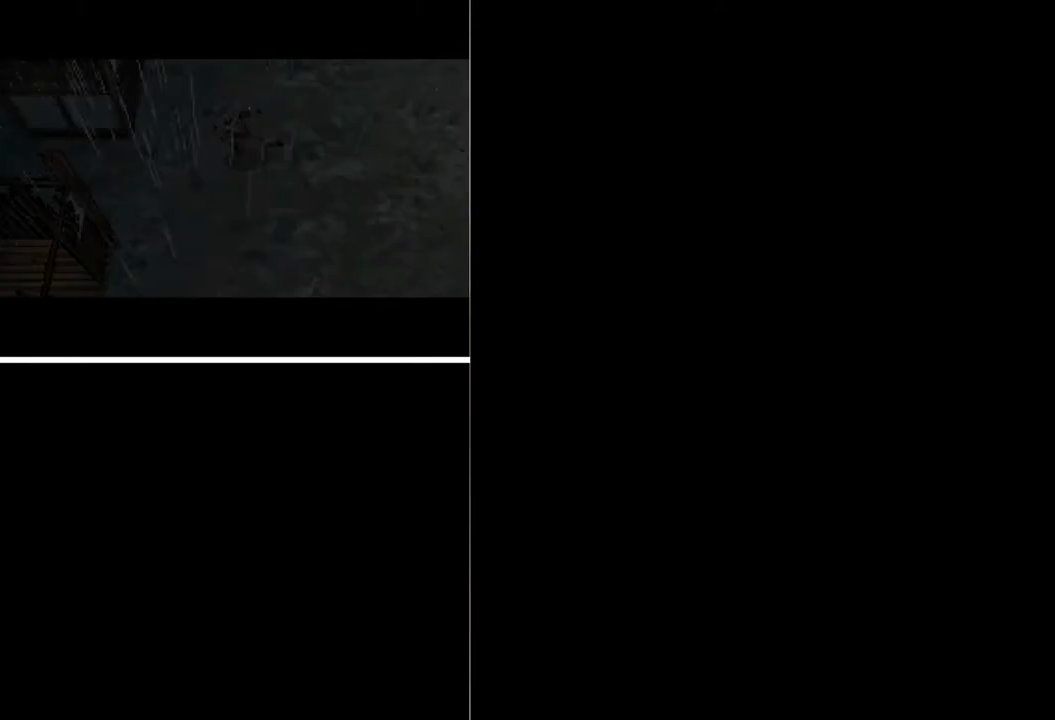
{"buttons": ["DPAD_LEFT"], "events": [[67, "START", "down"], [133, "START", "up"], [200, "START", "down"], [267, "START", "up"], [433, "START", "down"], [500, "START", "up"]]}
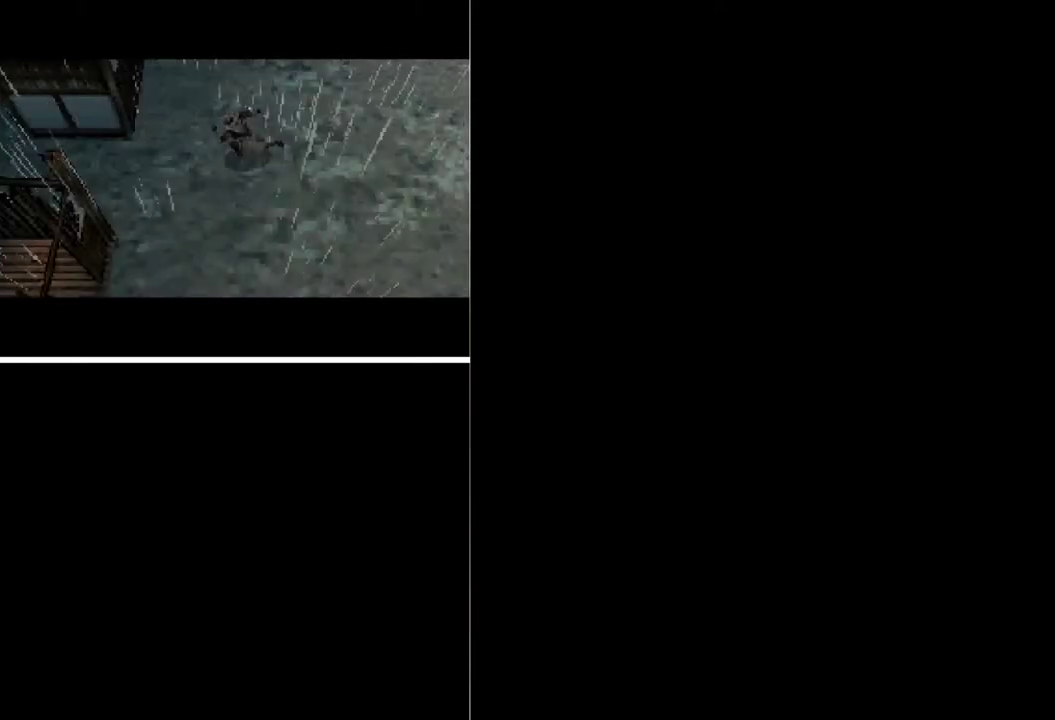
{"buttons": ["DPAD_LEFT"], "events": [[400, "DPAD_DOWN", "down"], [500, "DPAD_DOWN", "up"]]}
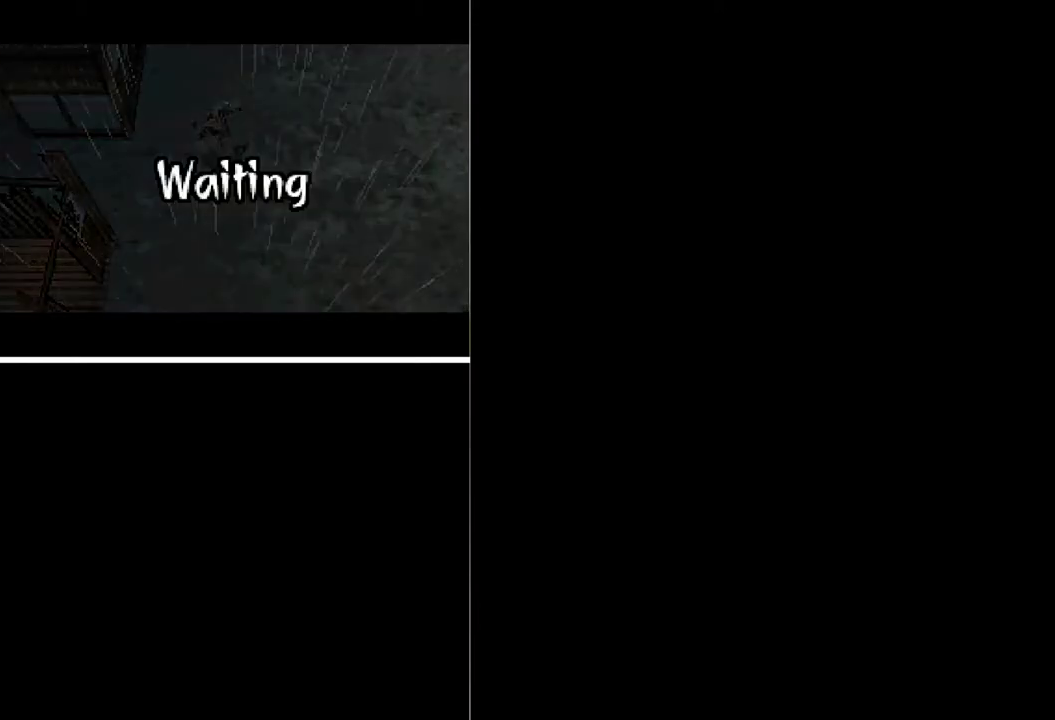
{"buttons": ["DPAD_DOWN", "DPAD_LEFT"], "events": [[67, "START", "down"], [167, "START", "up"], [467, "DPAD_DOWN", "down"]]}
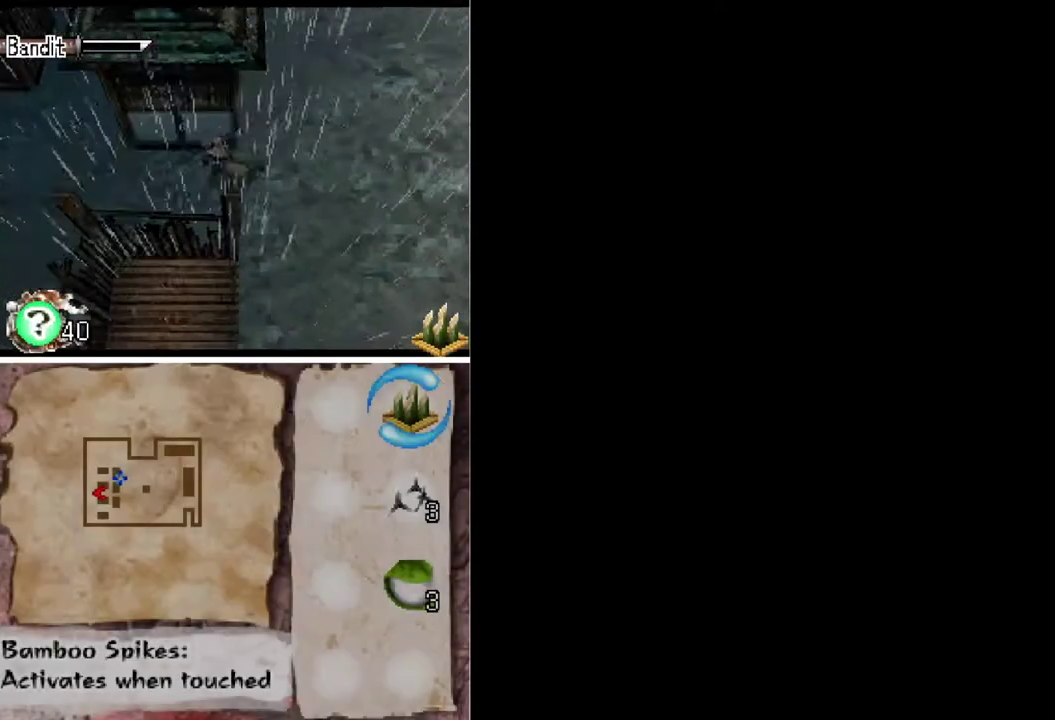
{"buttons": ["DPAD_LEFT"], "events": [[67, "DPAD_DOWN", "up"]]}